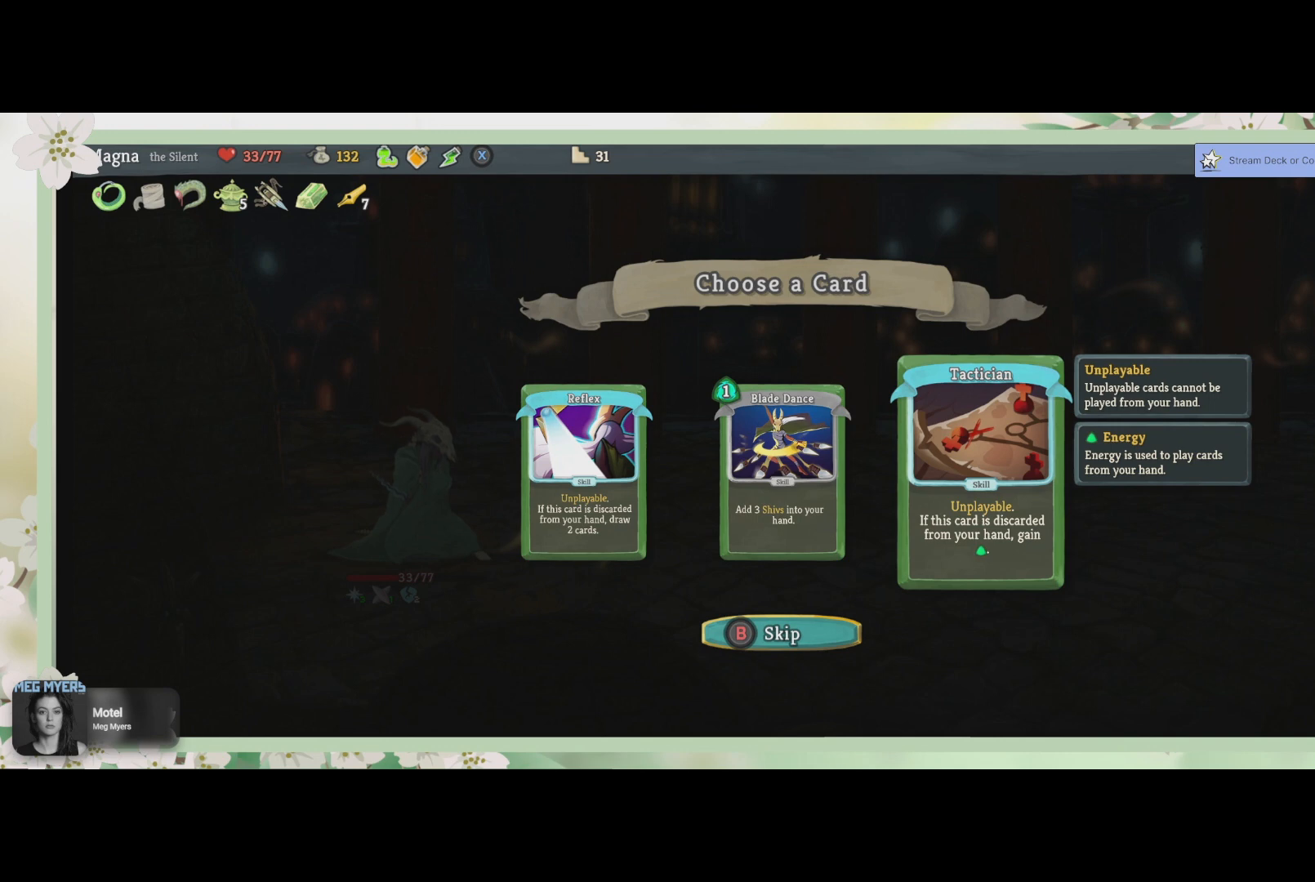
Gameplay with a controller (PlayStation layout); each line is a JSON object with the inputs held at the frame after it. "events" lists button and stick changes between this image and that frame as [ms after this image, input, new state], when the widget could be followed in between.
{"buttons": [], "left_stick": "center", "right_stick": "center", "events": []}
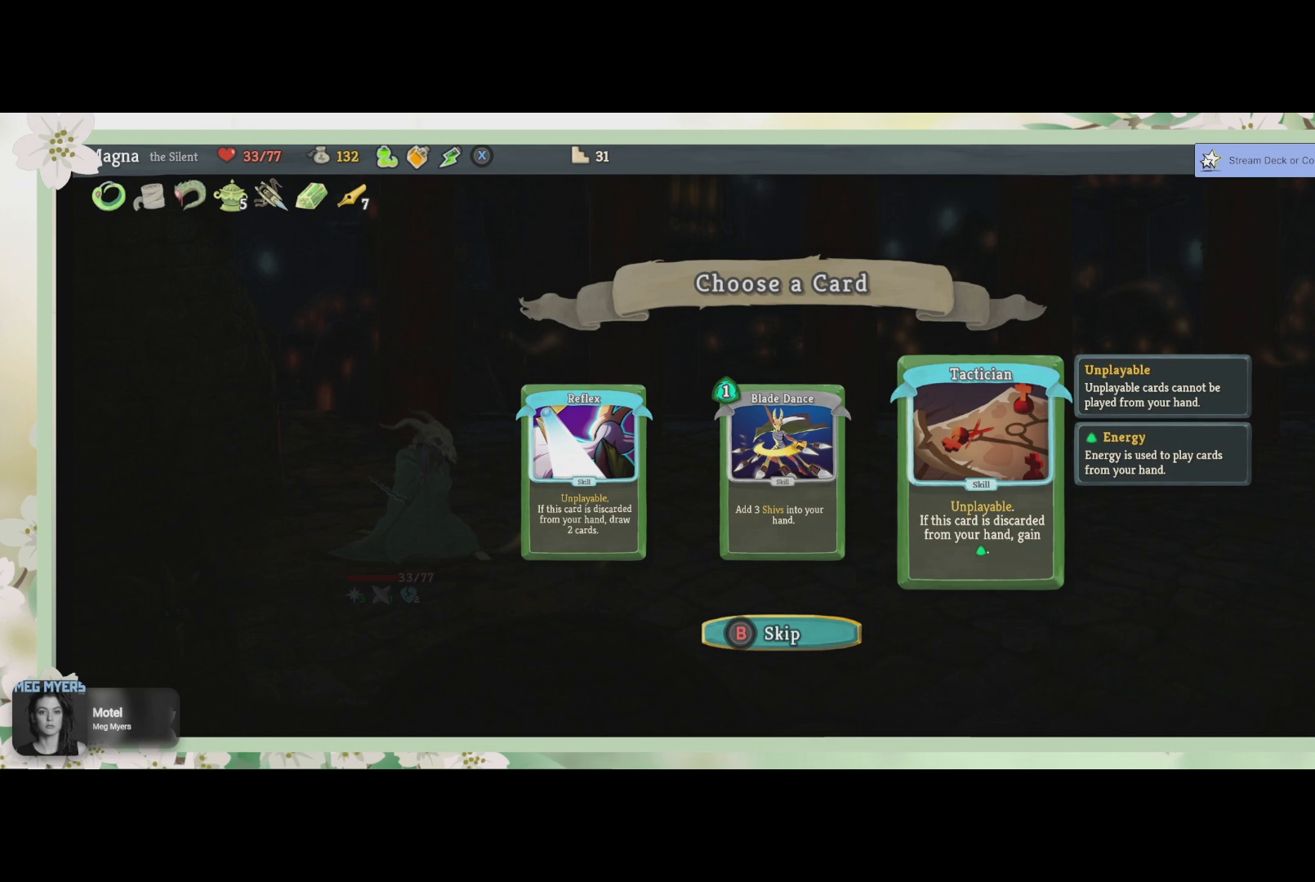
{"buttons": [], "left_stick": "center", "right_stick": "center", "events": []}
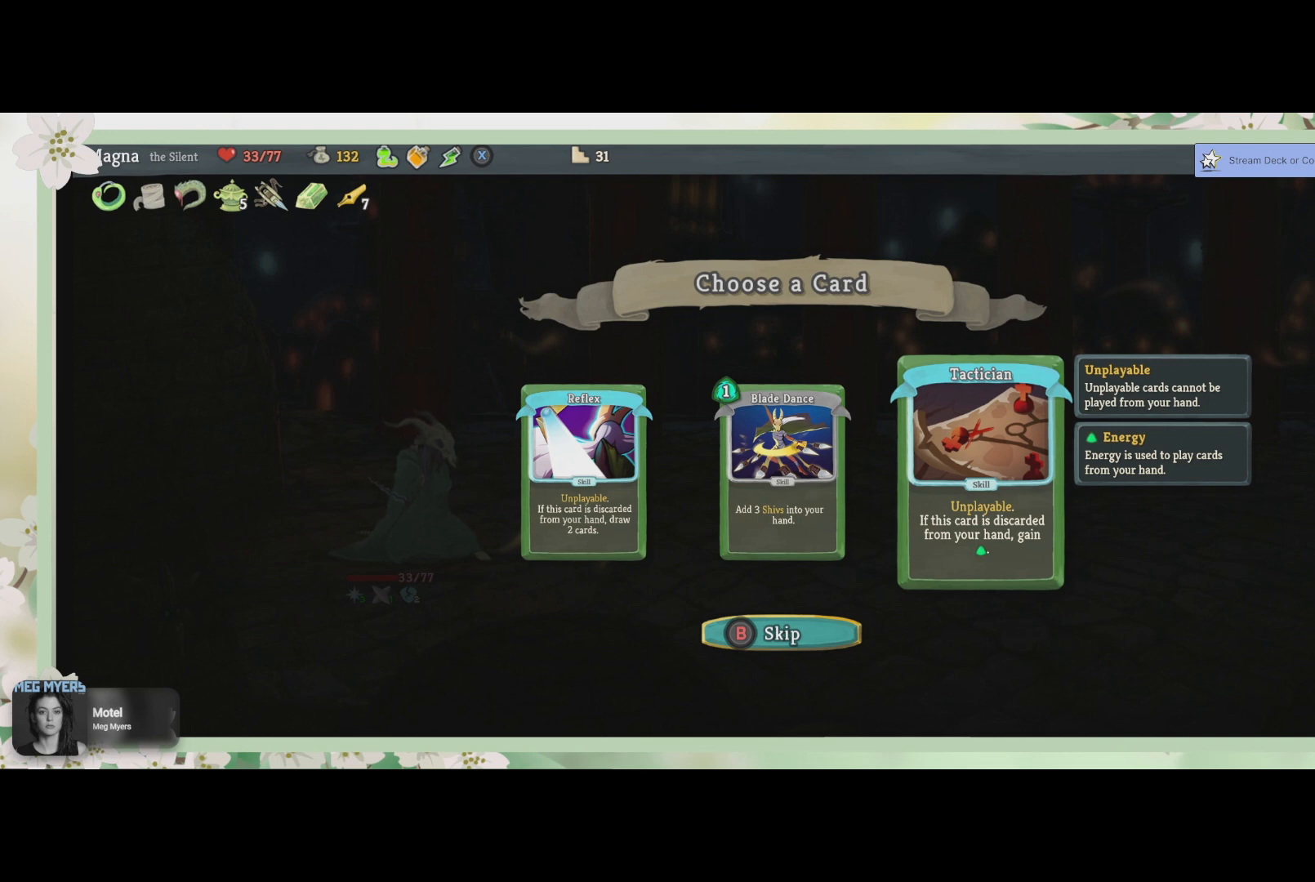
{"buttons": ["DPAD_LEFT"], "left_stick": "center", "right_stick": "center", "events": [[300, "DPAD_LEFT", "down"], [400, "DPAD_LEFT", "up"], [467, "DPAD_LEFT", "down"]]}
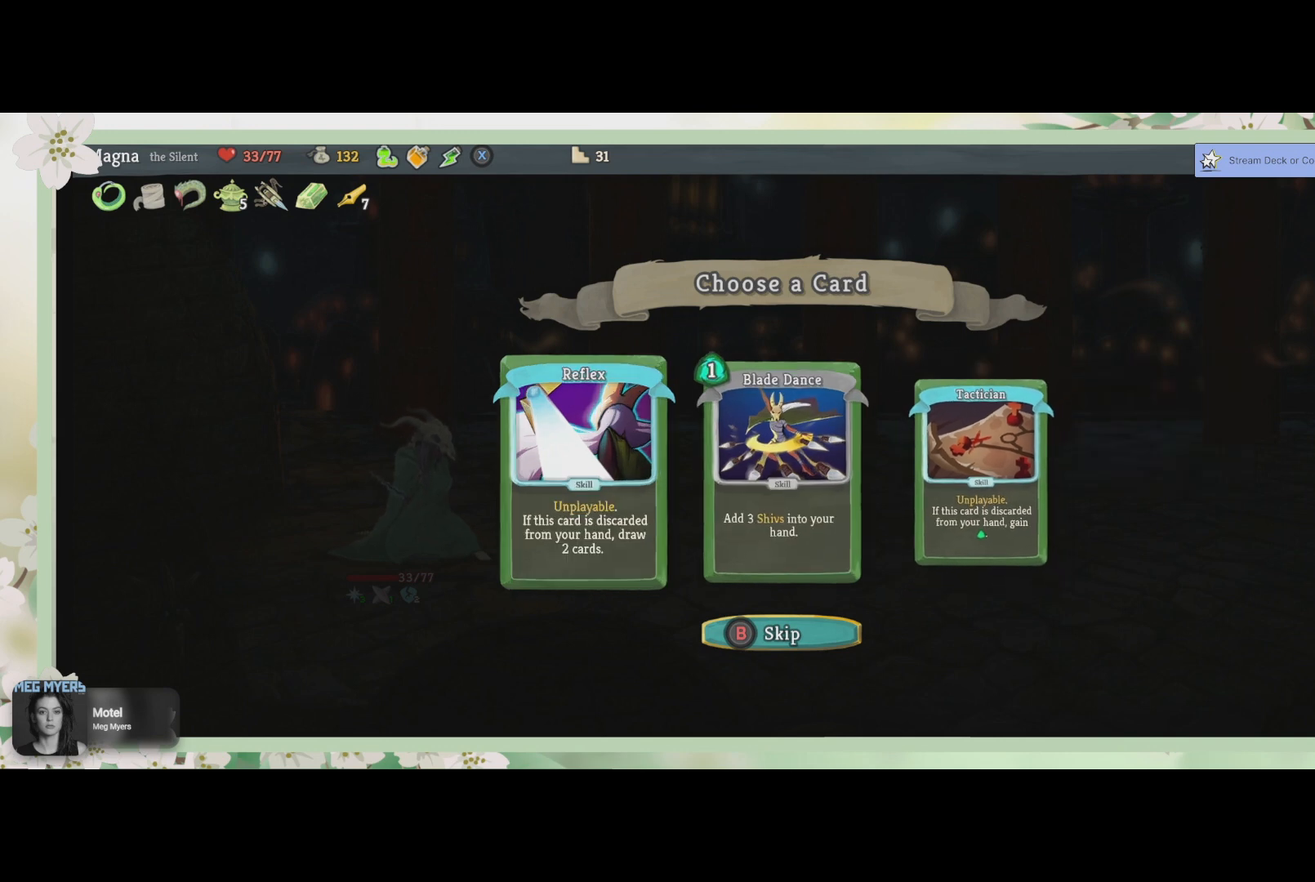
{"buttons": [], "left_stick": "center", "right_stick": "center", "events": [[100, "DPAD_LEFT", "up"]]}
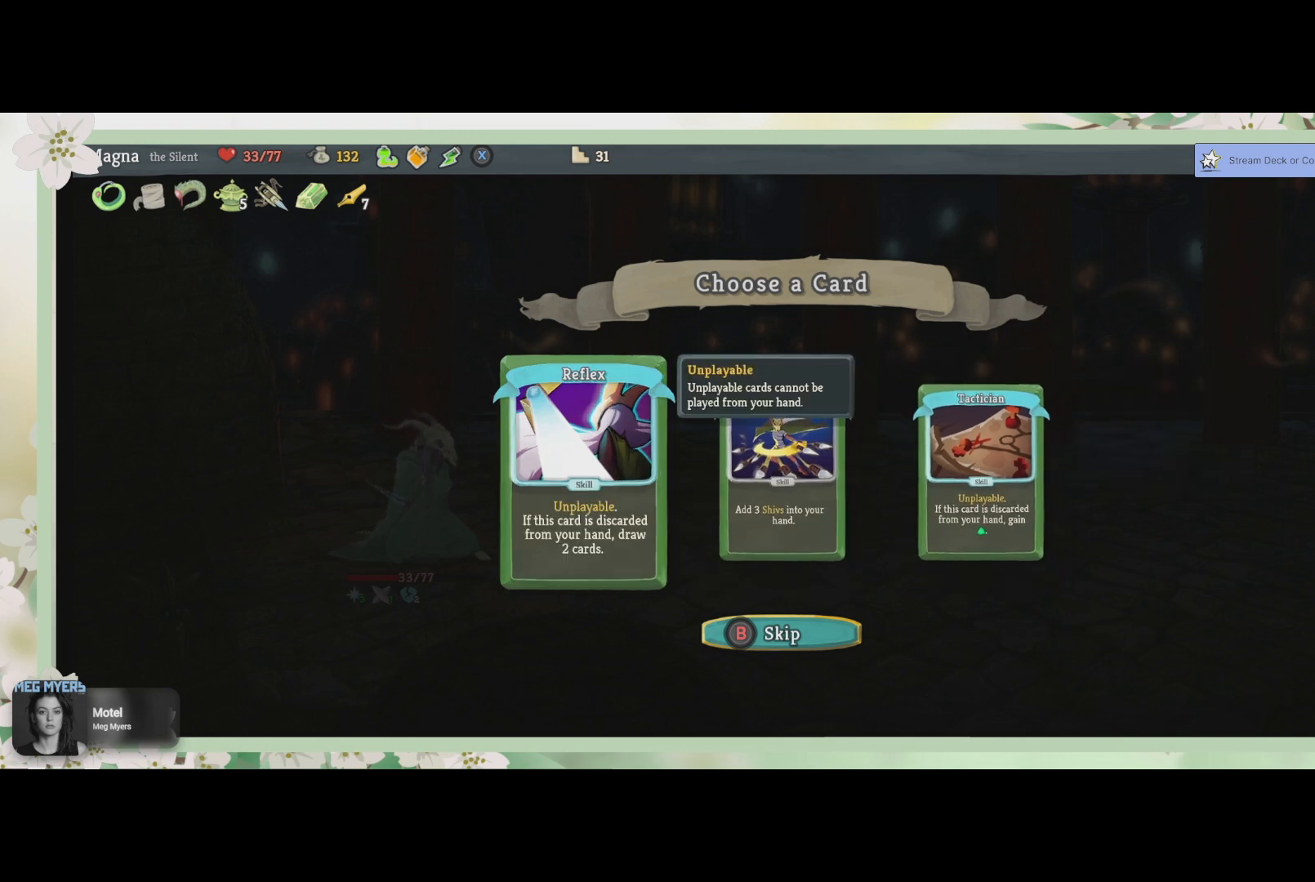
{"buttons": [], "left_stick": "center", "right_stick": "center", "events": []}
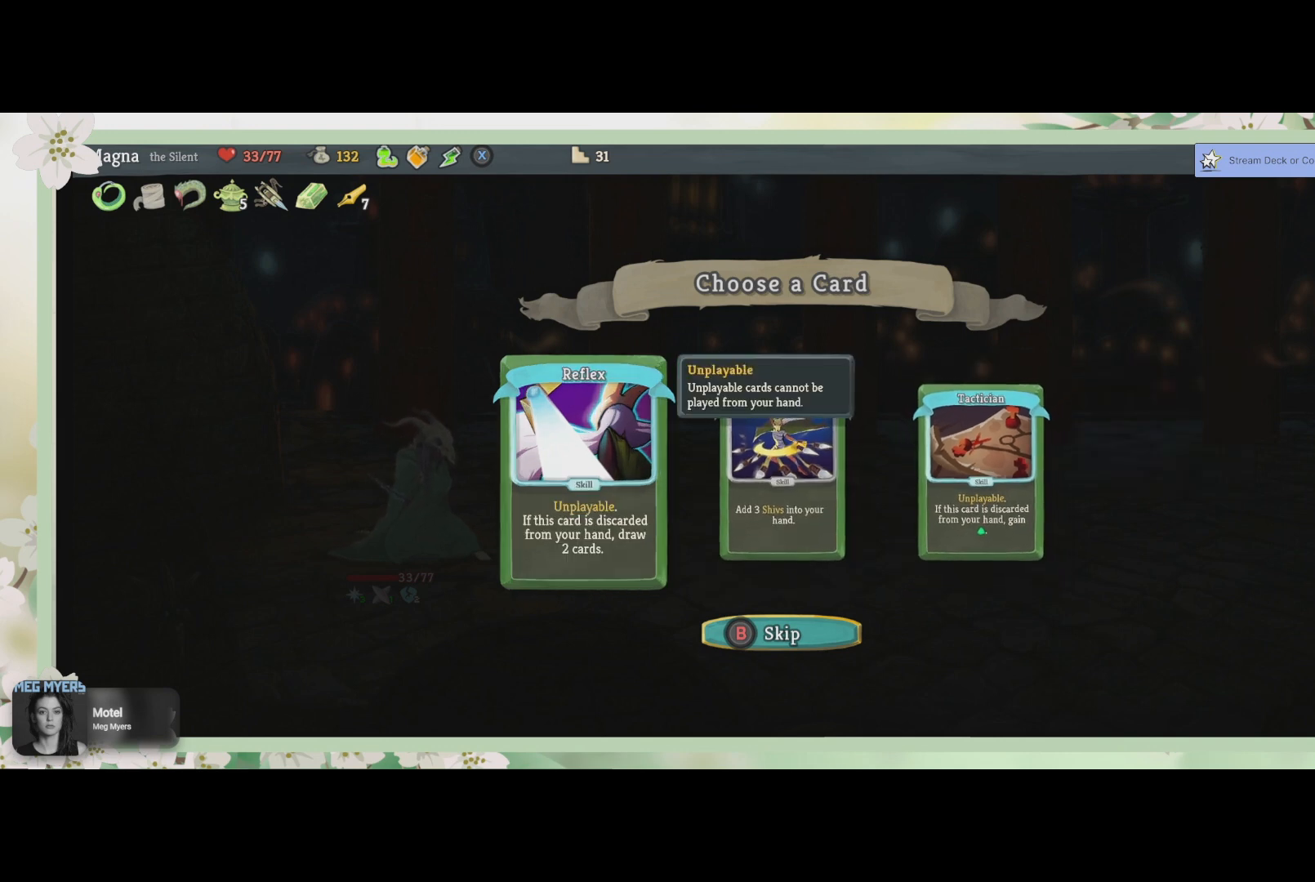
{"buttons": [], "left_stick": "center", "right_stick": "center", "events": []}
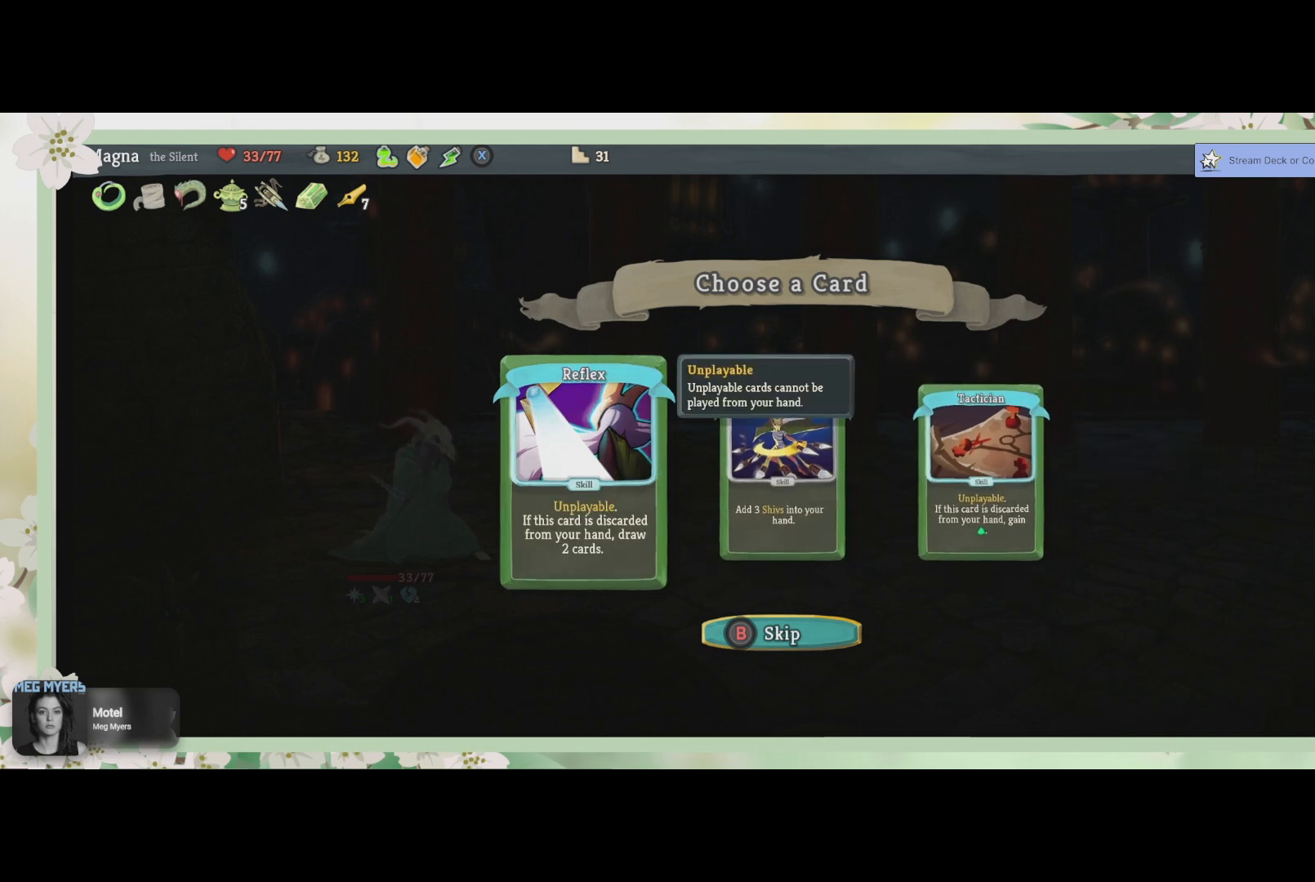
{"buttons": [], "left_stick": "center", "right_stick": "center", "events": []}
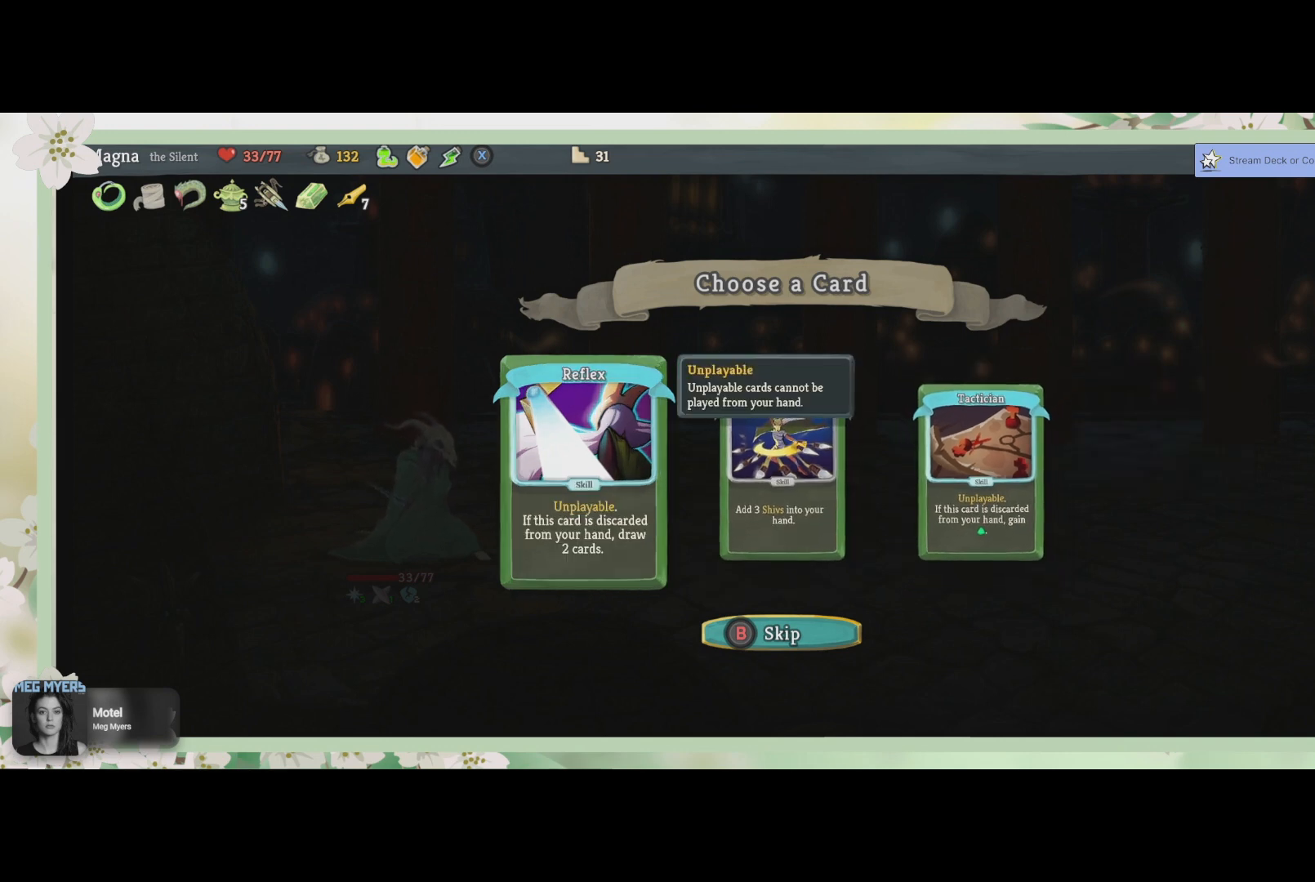
{"buttons": [], "left_stick": "center", "right_stick": "center", "events": []}
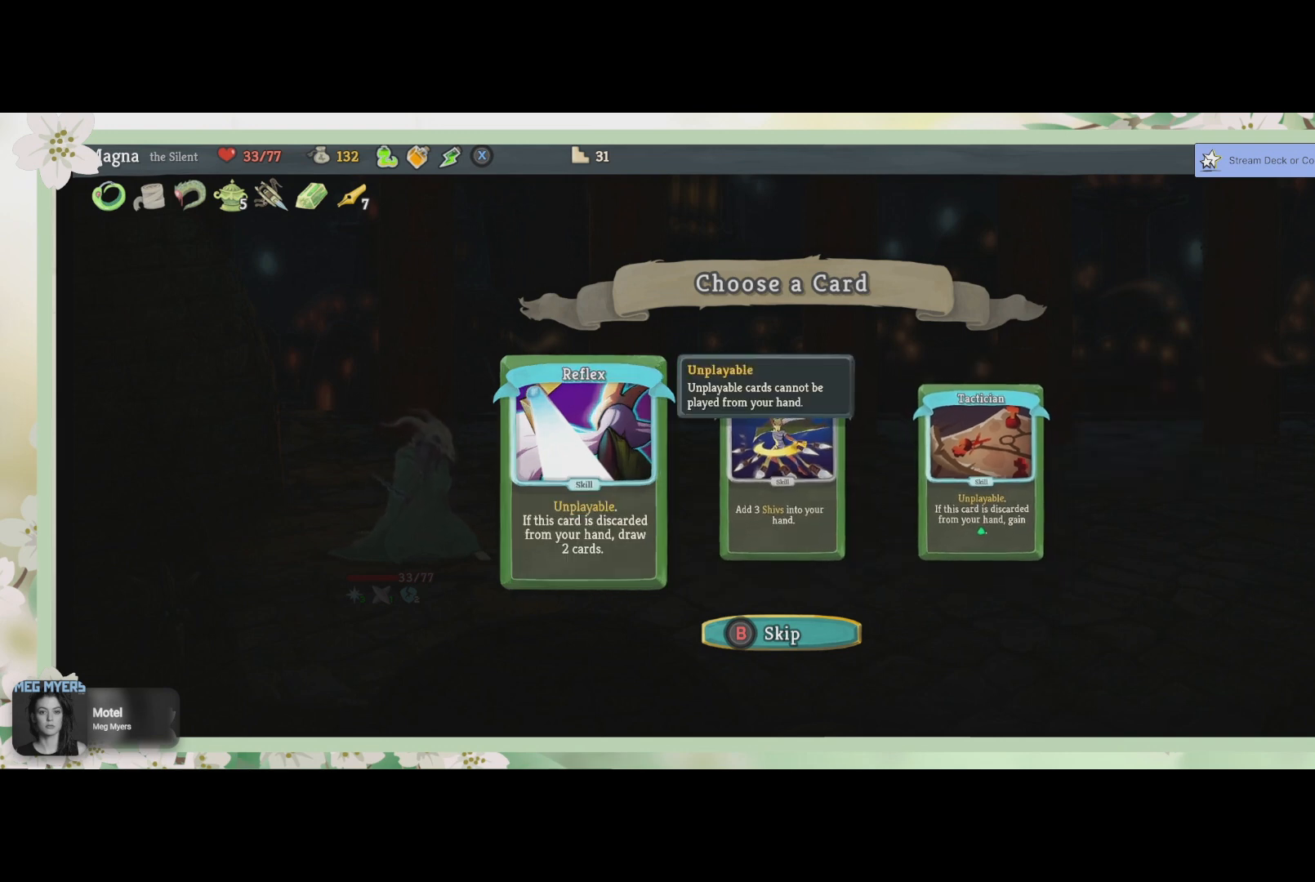
{"buttons": [], "left_stick": "center", "right_stick": "center", "events": []}
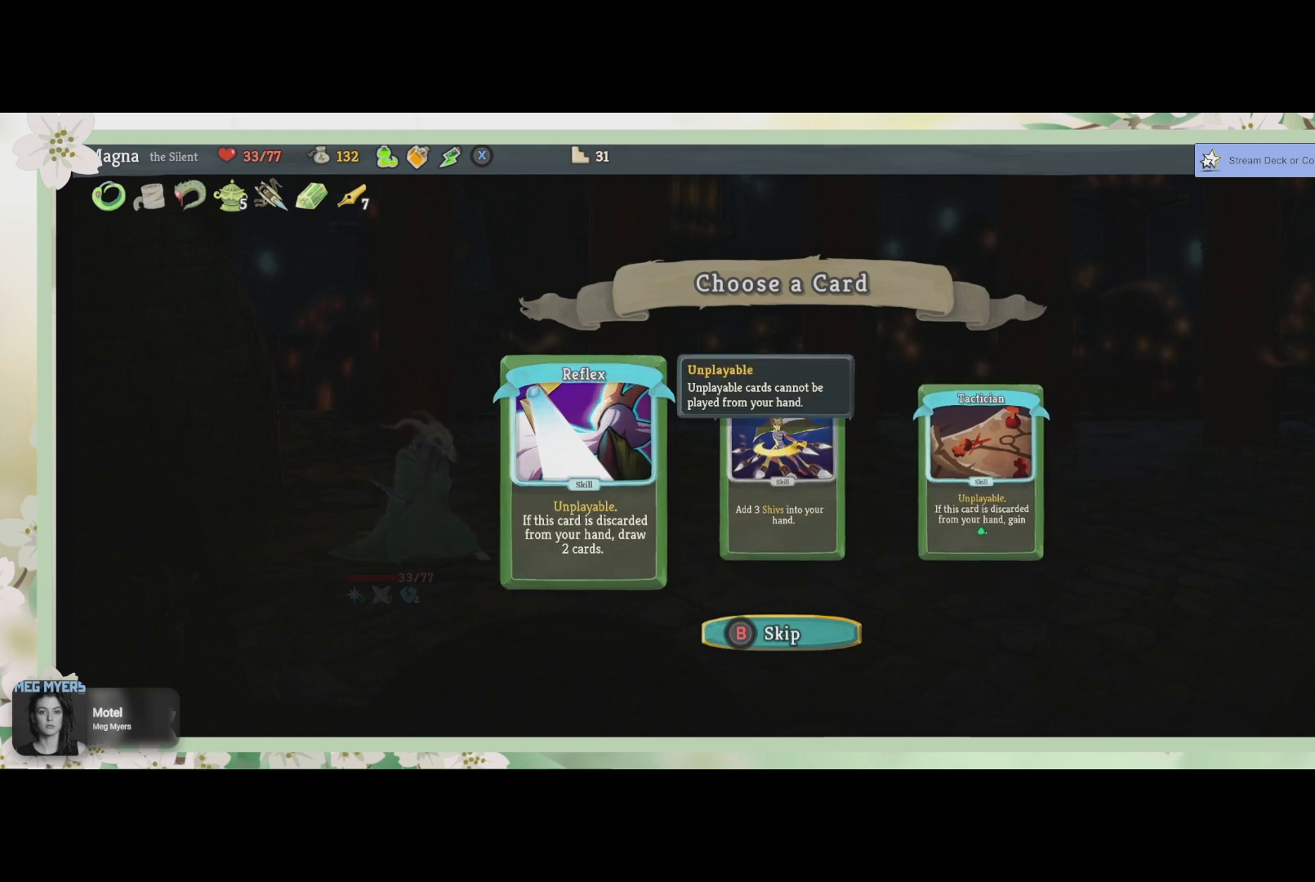
{"buttons": [], "left_stick": "center", "right_stick": "center", "events": []}
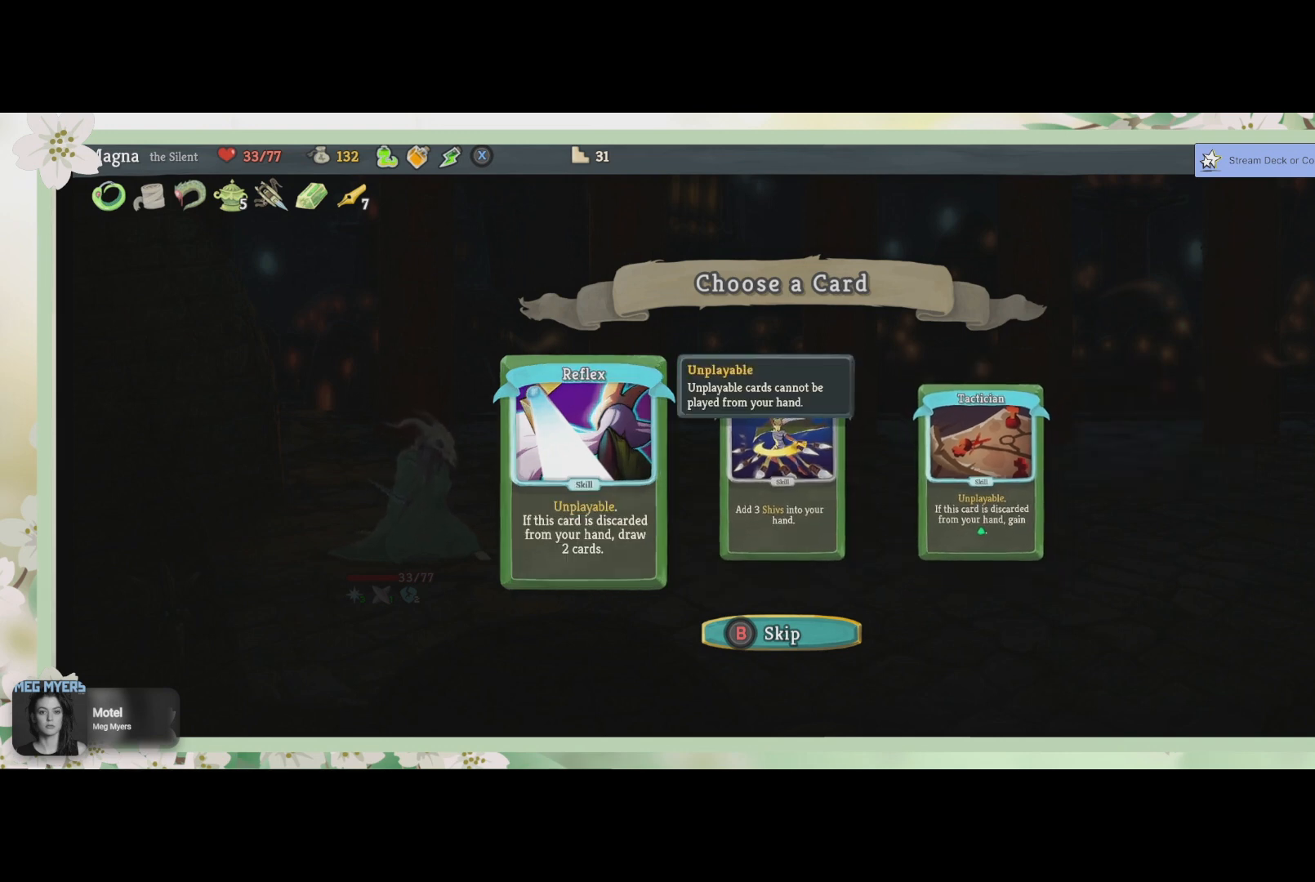
{"buttons": [], "left_stick": "center", "right_stick": "center", "events": []}
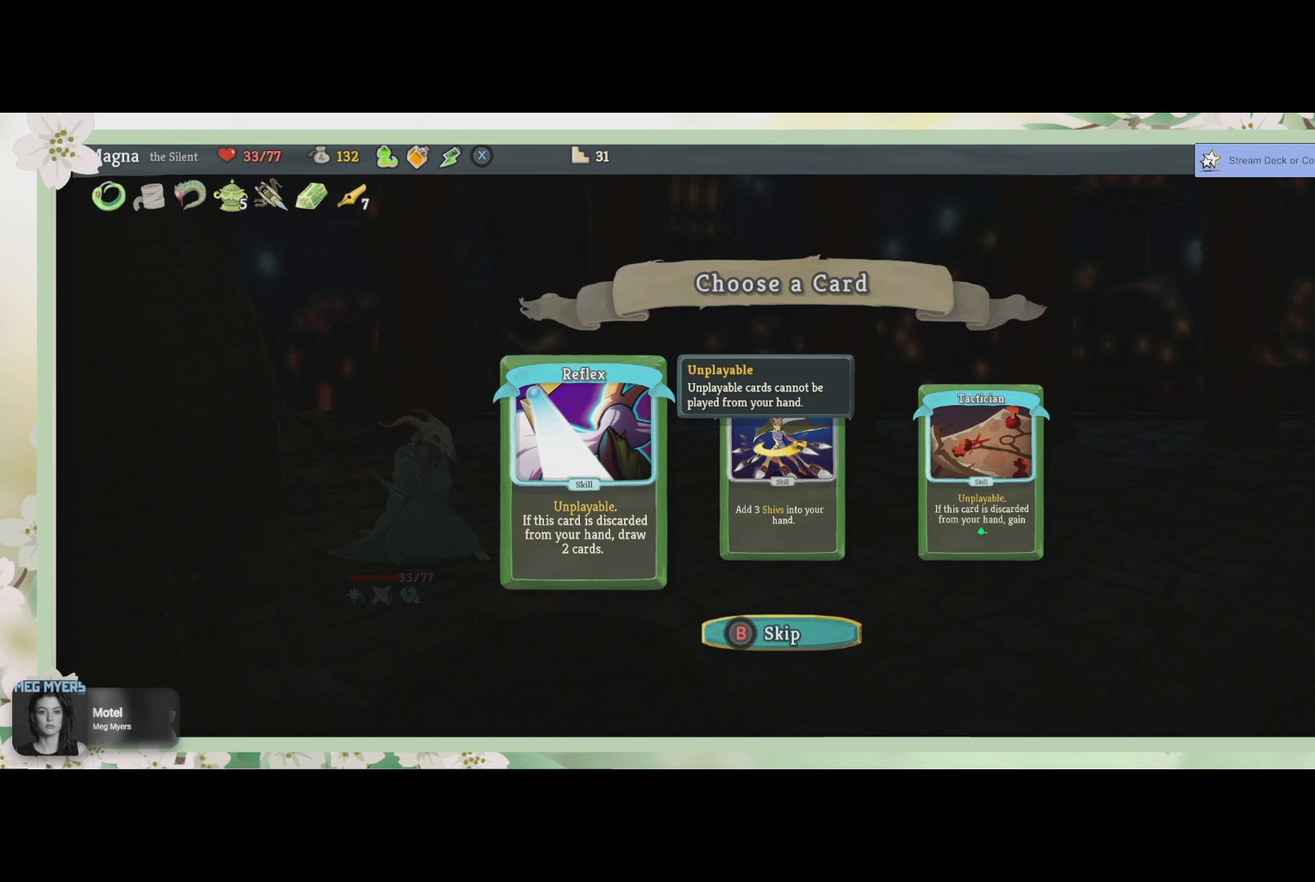
{"buttons": [], "left_stick": "center", "right_stick": "center", "events": [[100, "DPAD_RIGHT", "down"], [267, "DPAD_RIGHT", "up"]]}
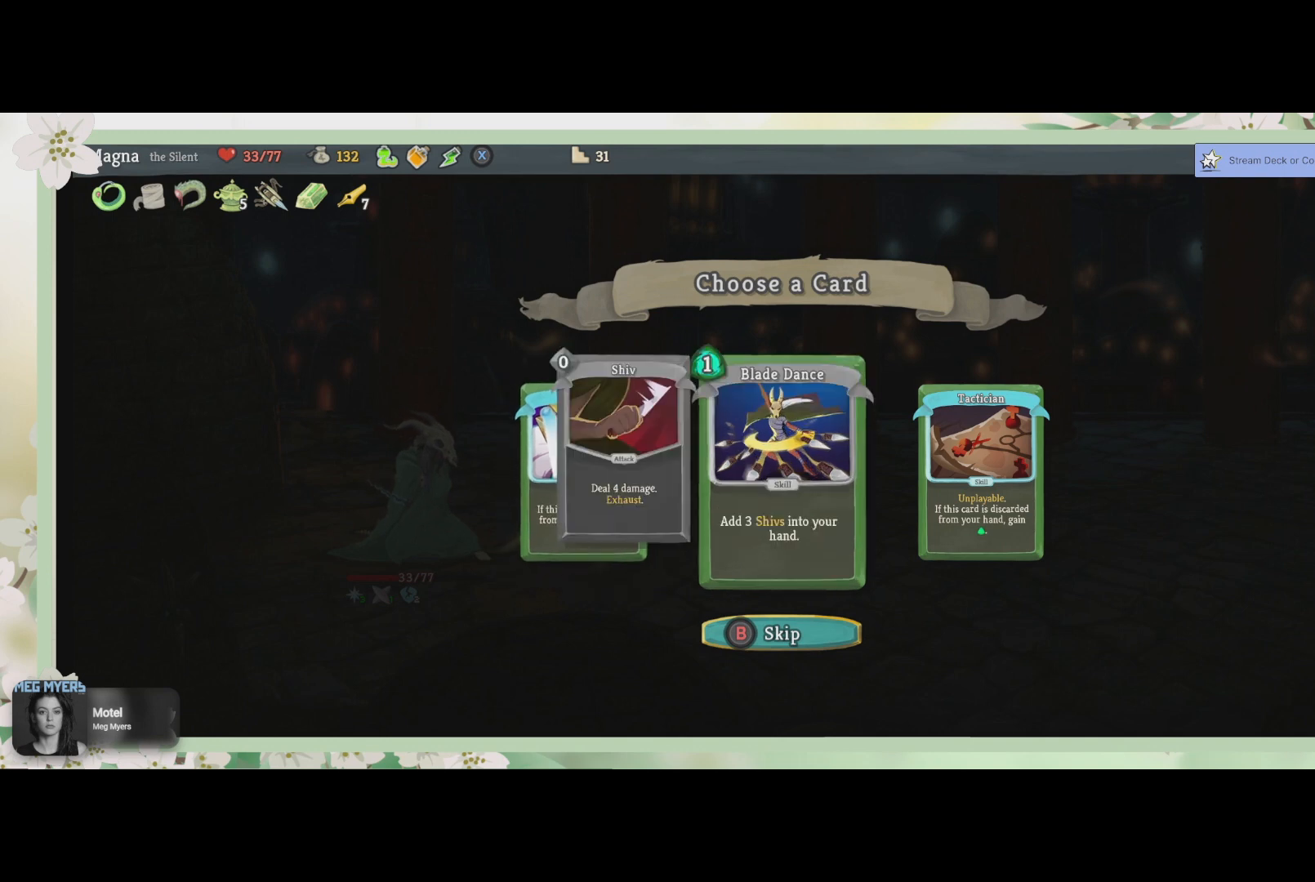
{"buttons": [], "left_stick": "center", "right_stick": "center", "events": [[33, "DPAD_LEFT", "down"], [200, "DPAD_LEFT", "up"]]}
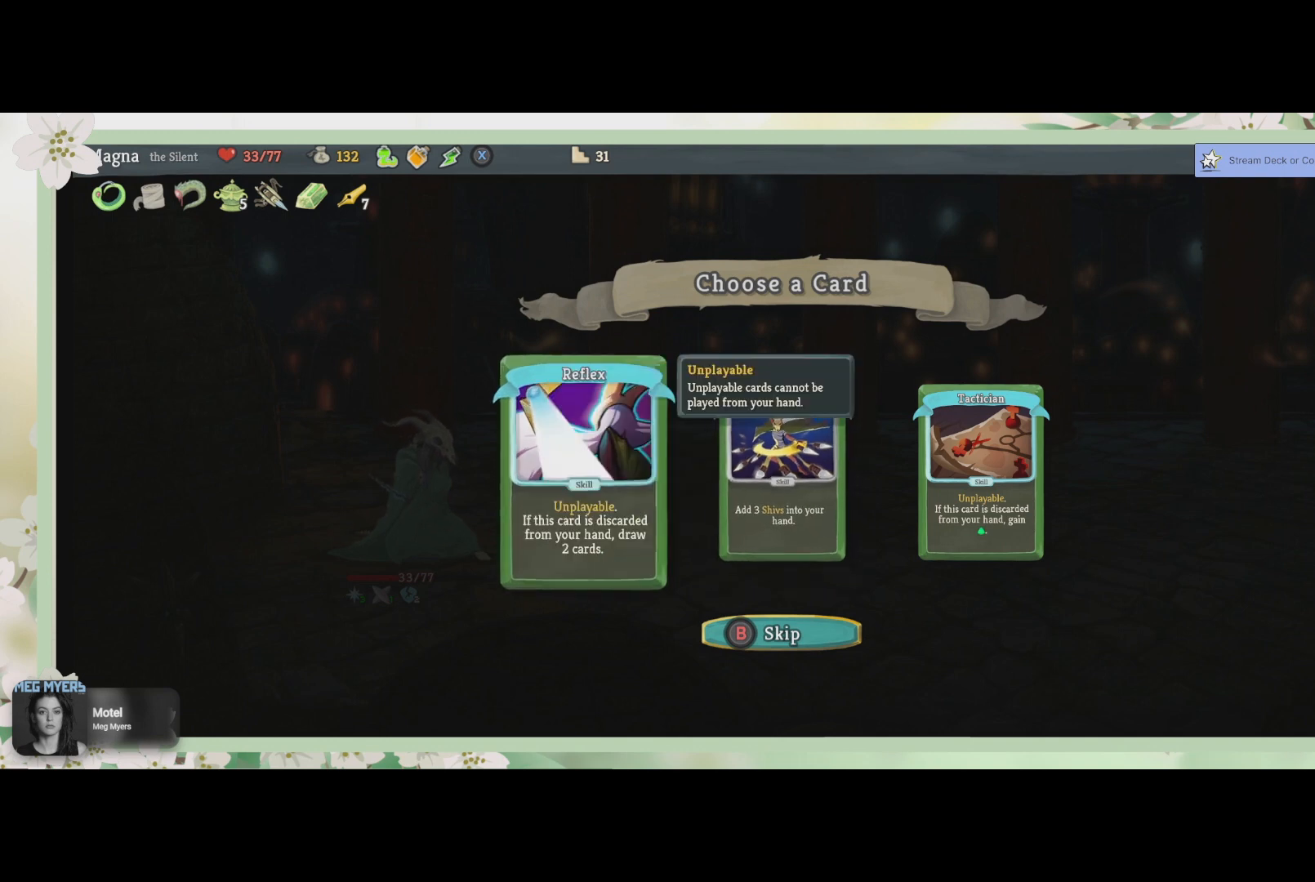
{"buttons": [], "left_stick": "center", "right_stick": "center", "events": []}
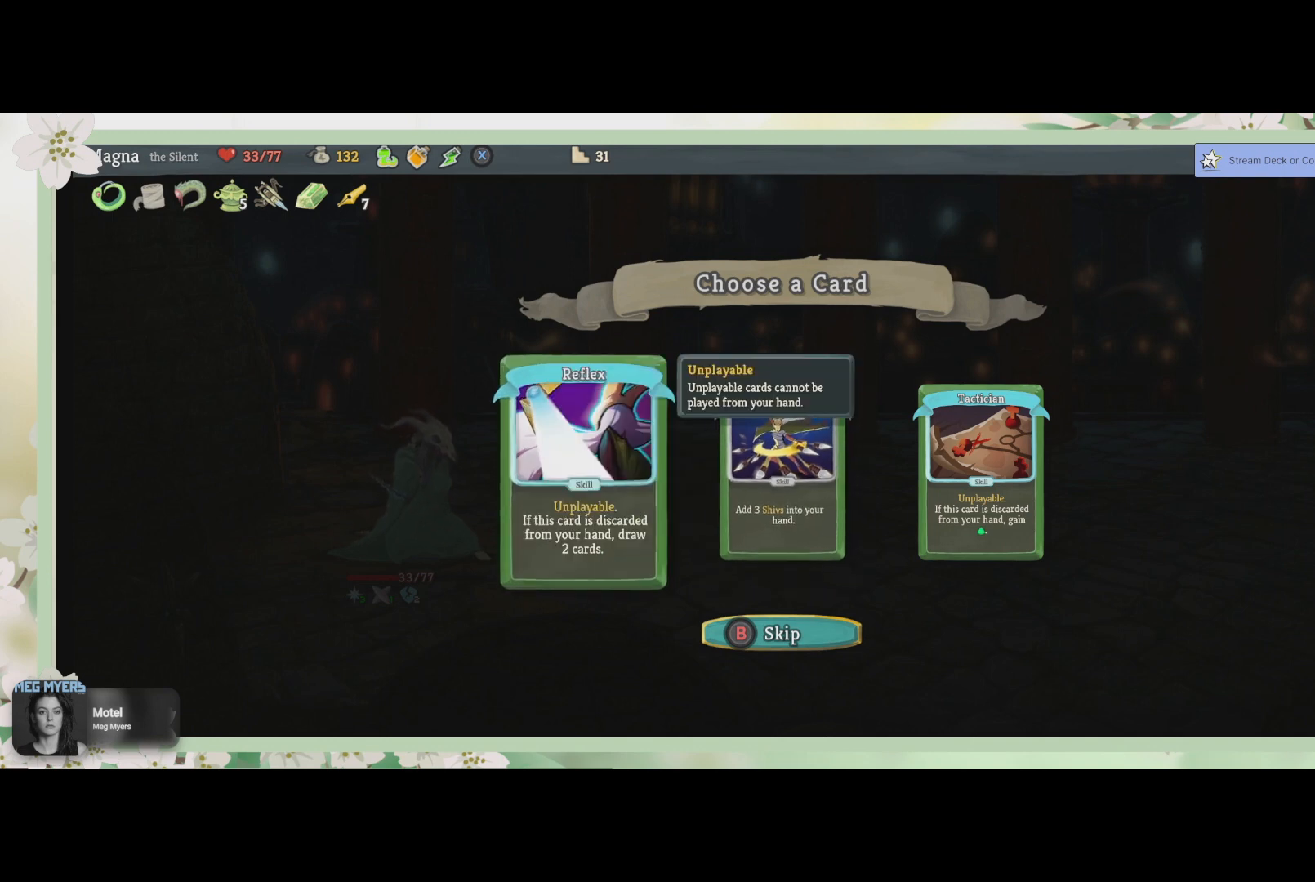
{"buttons": ["DPAD_RIGHT"], "left_stick": "center", "right_stick": "center", "events": [[433, "DPAD_RIGHT", "down"]]}
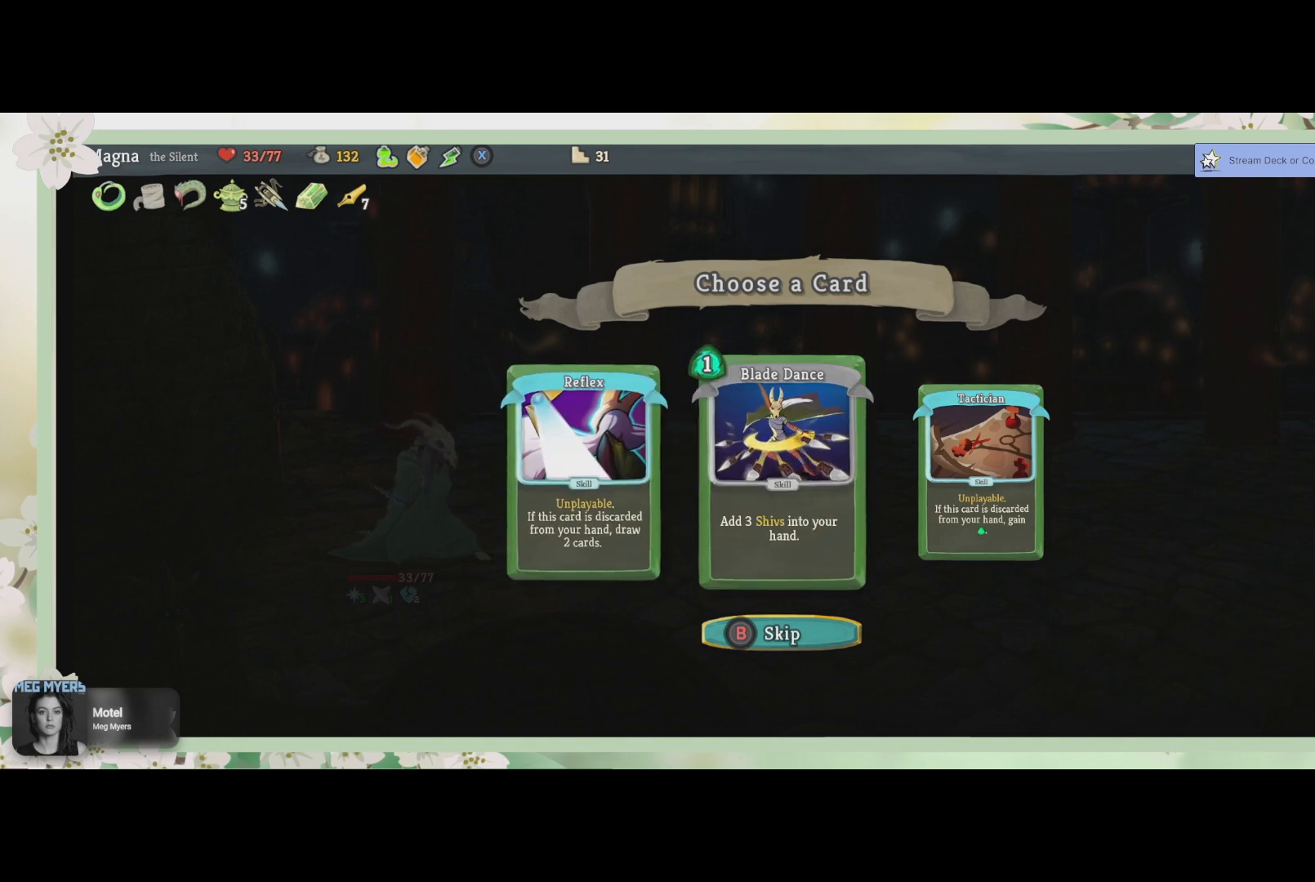
{"buttons": [], "left_stick": "center", "right_stick": "center", "events": [[100, "DPAD_RIGHT", "up"]]}
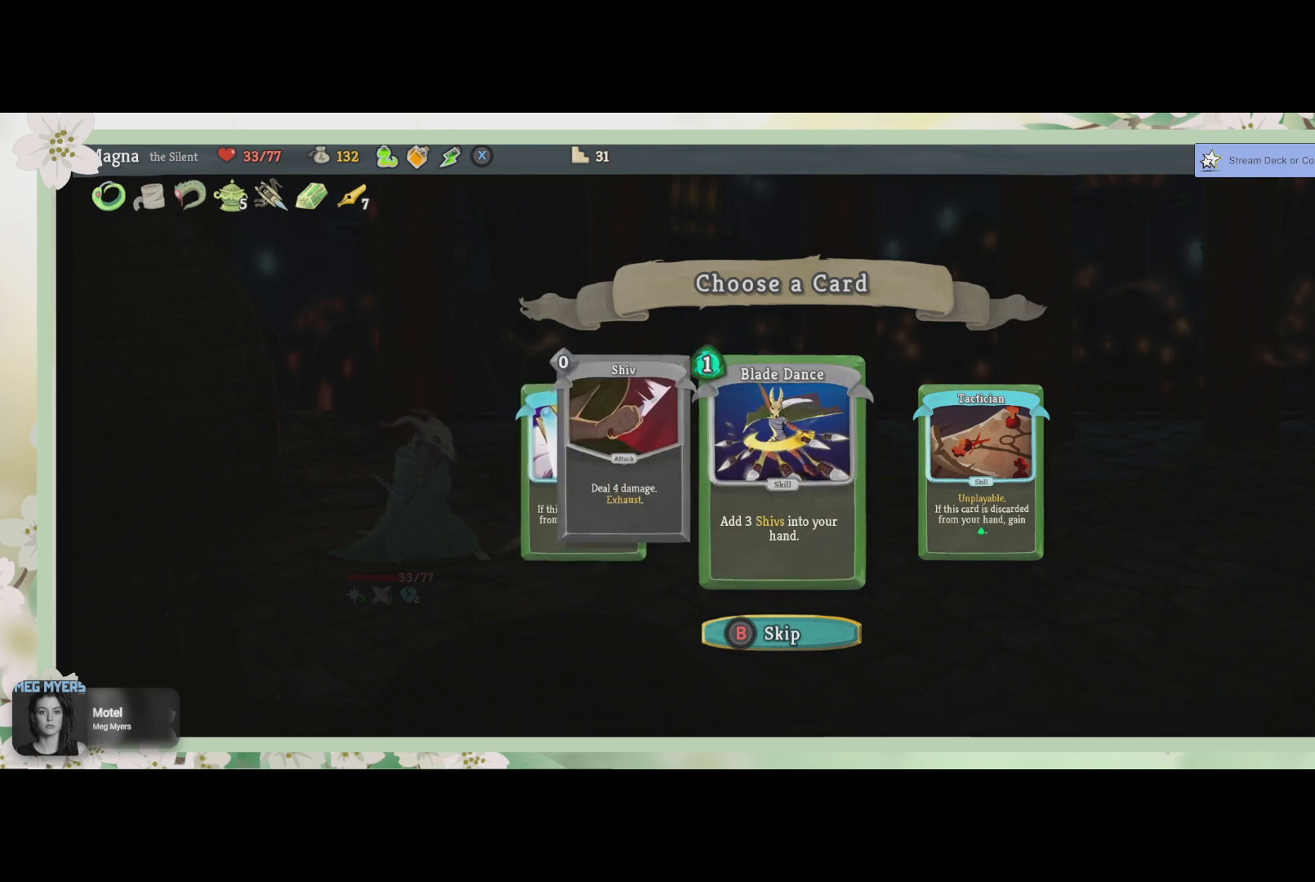
{"buttons": [], "left_stick": "center", "right_stick": "center", "events": []}
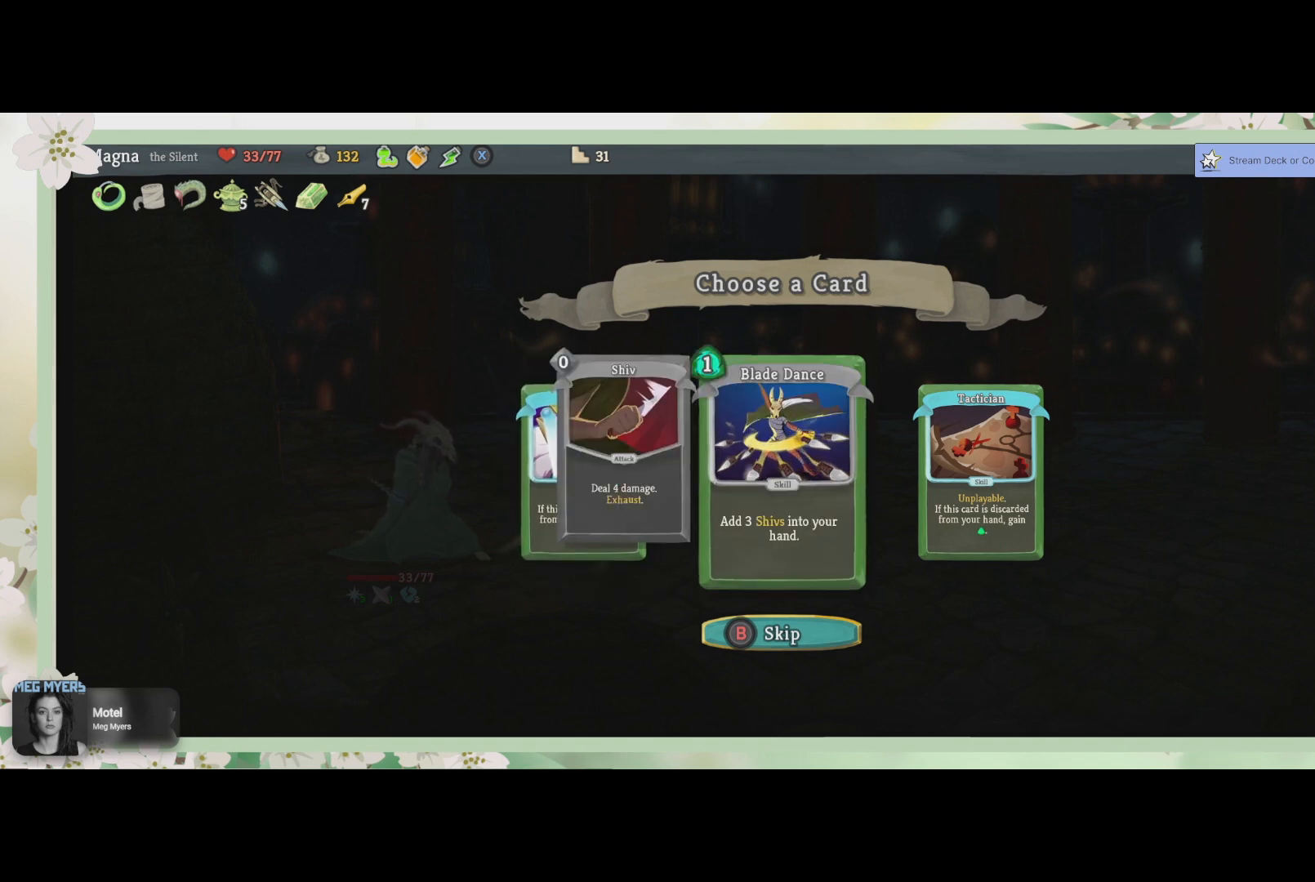
{"buttons": [], "left_stick": "center", "right_stick": "center", "events": []}
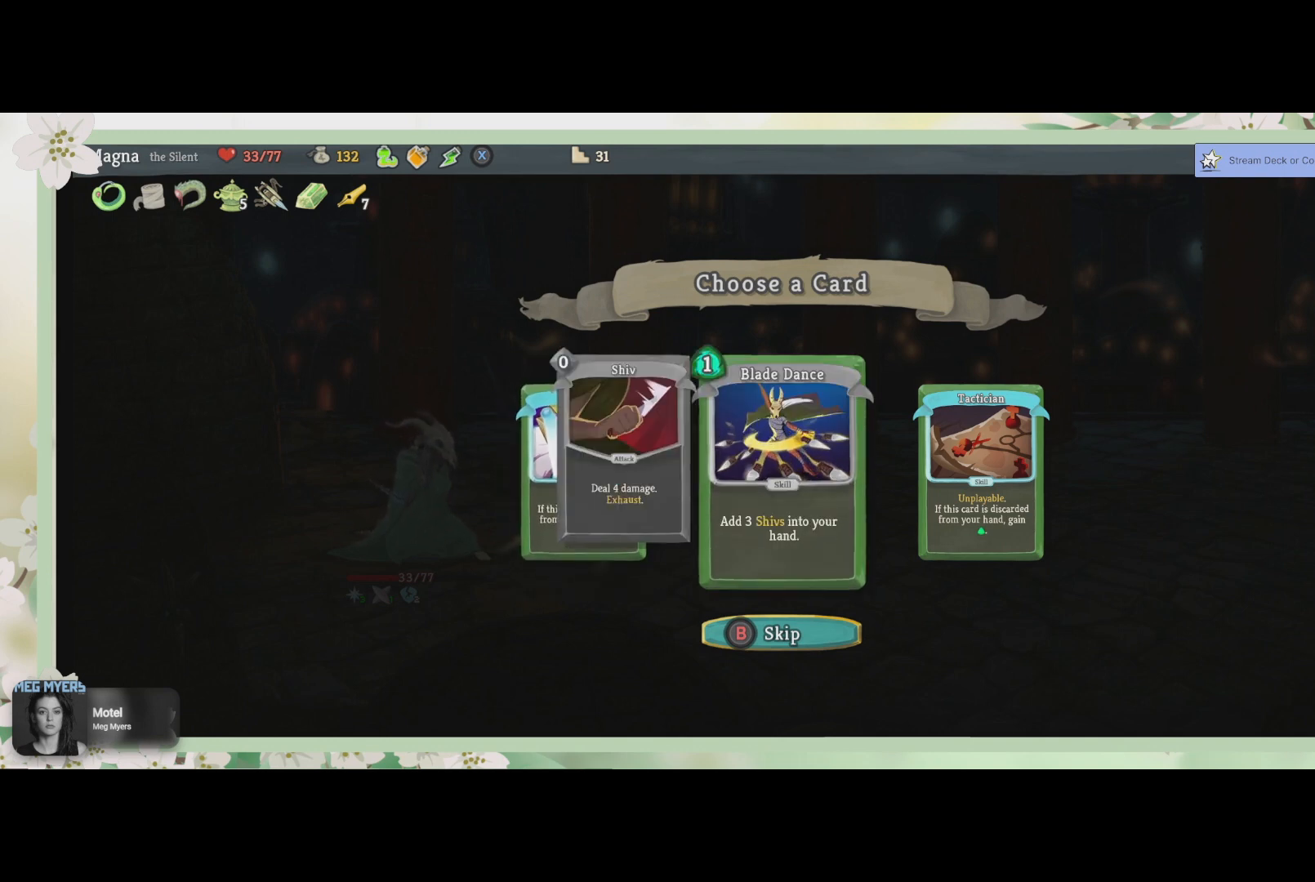
{"buttons": [], "left_stick": "center", "right_stick": "center", "events": []}
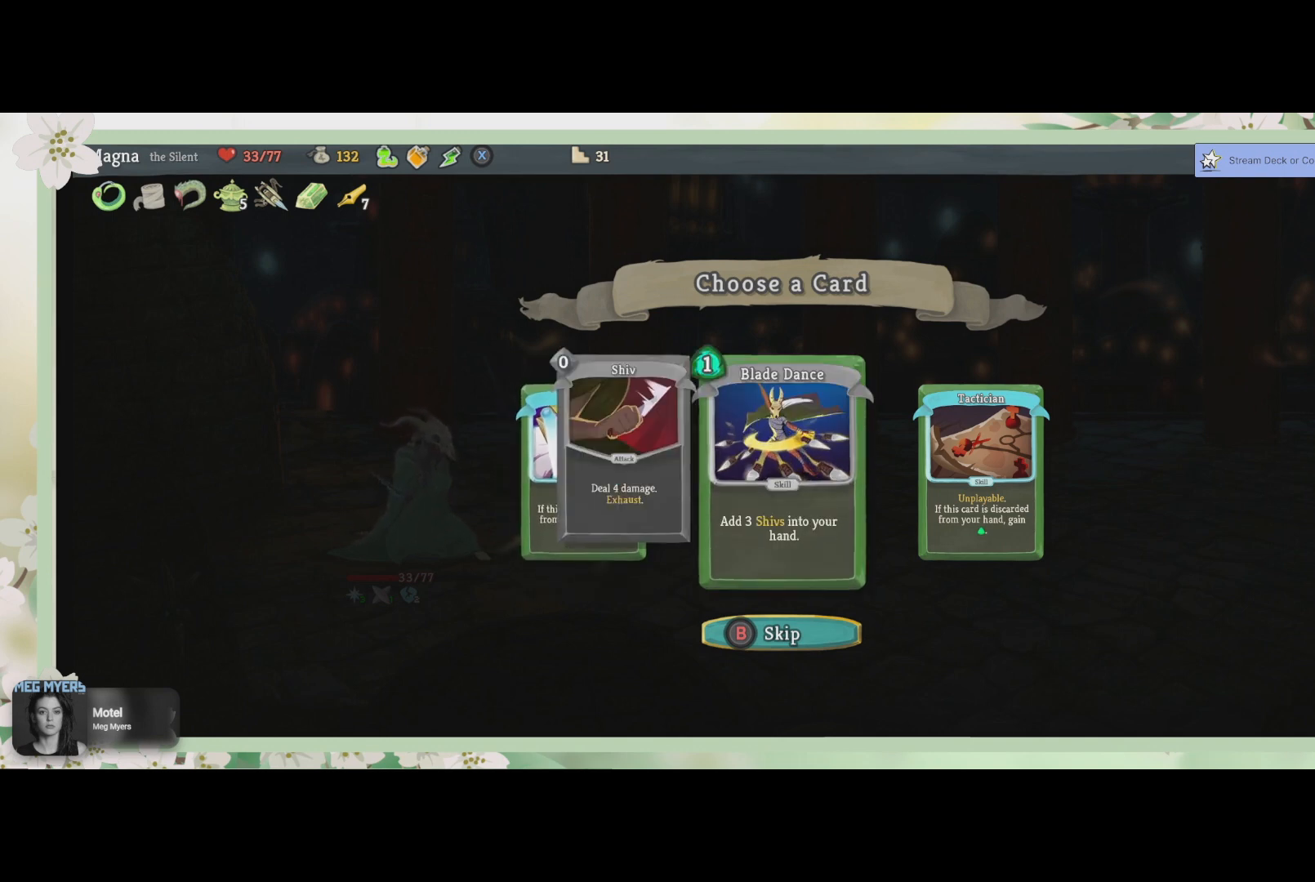
{"buttons": [], "left_stick": "center", "right_stick": "center", "events": [[300, "DPAD_LEFT", "down"], [433, "DPAD_LEFT", "up"]]}
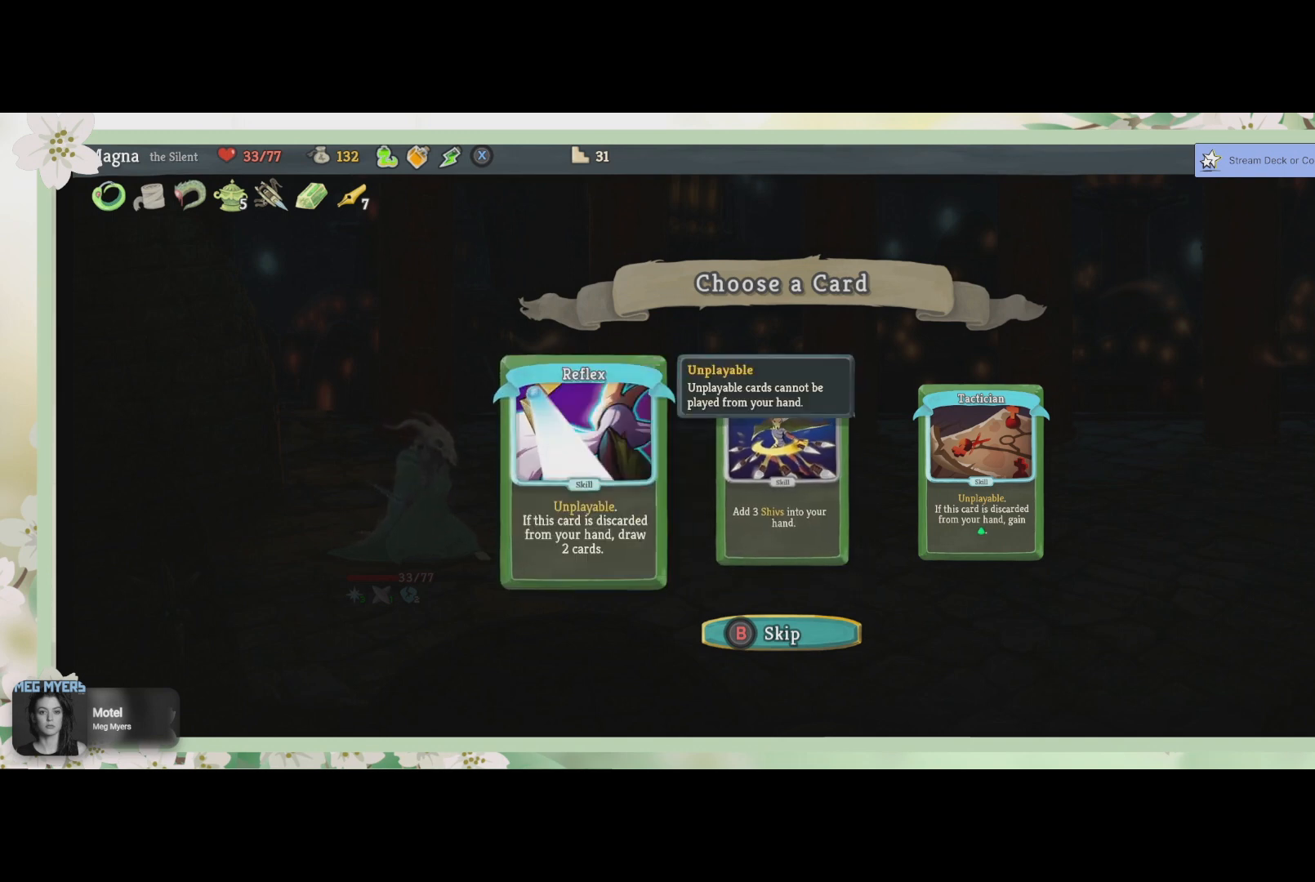
{"buttons": [], "left_stick": "center", "right_stick": "center", "events": []}
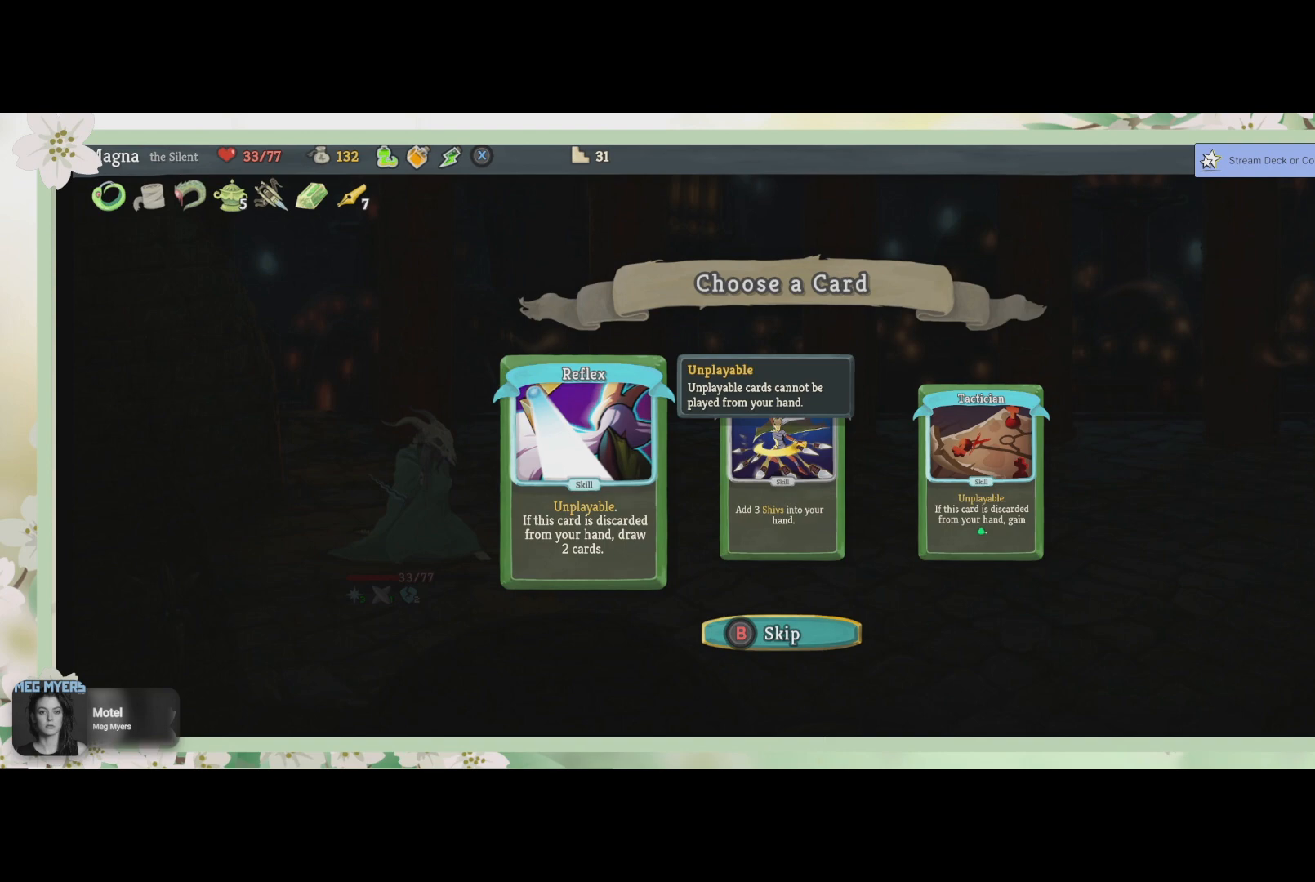
{"buttons": [], "left_stick": "center", "right_stick": "center", "events": []}
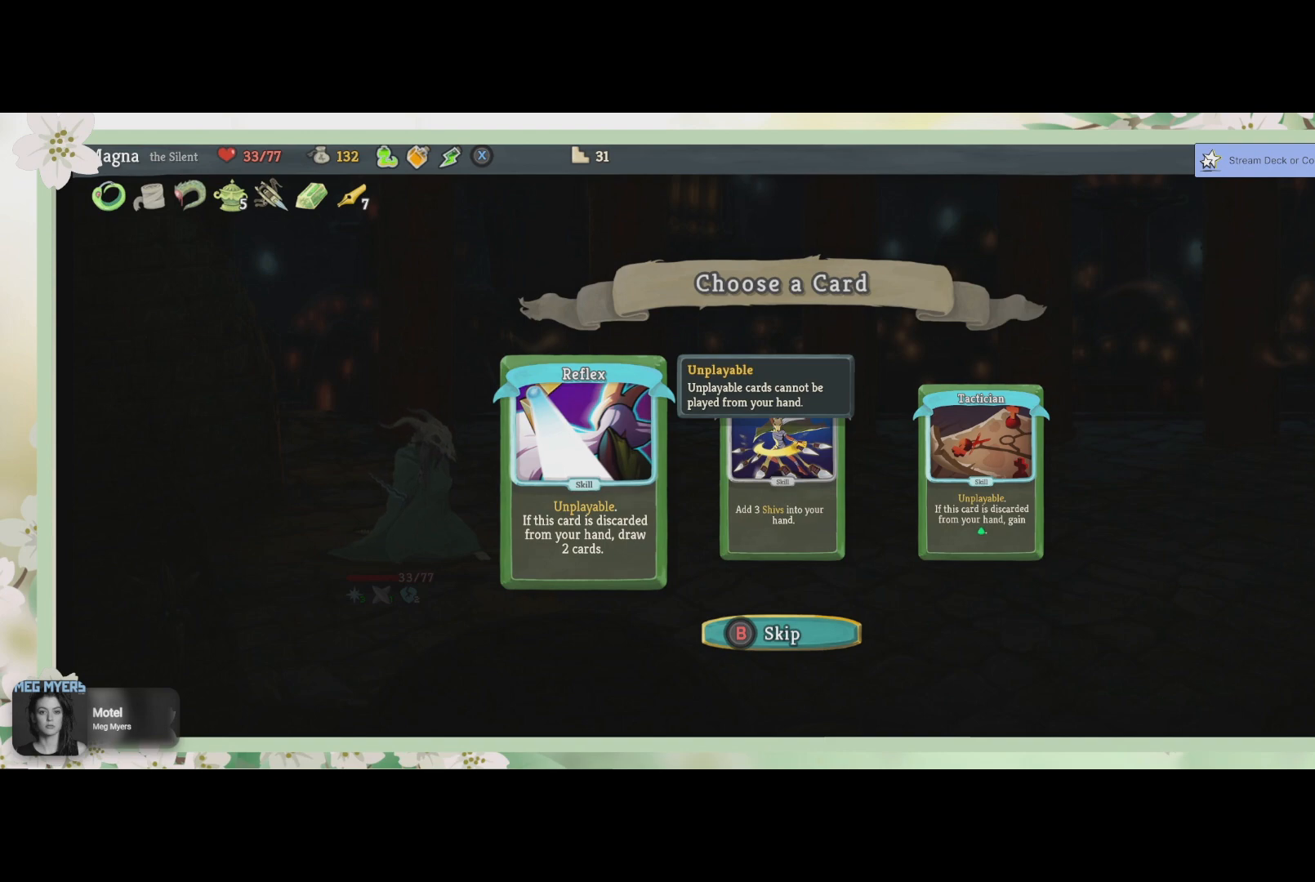
{"buttons": [], "left_stick": "center", "right_stick": "center", "events": [[100, "CROSS", "down"], [233, "CROSS", "up"]]}
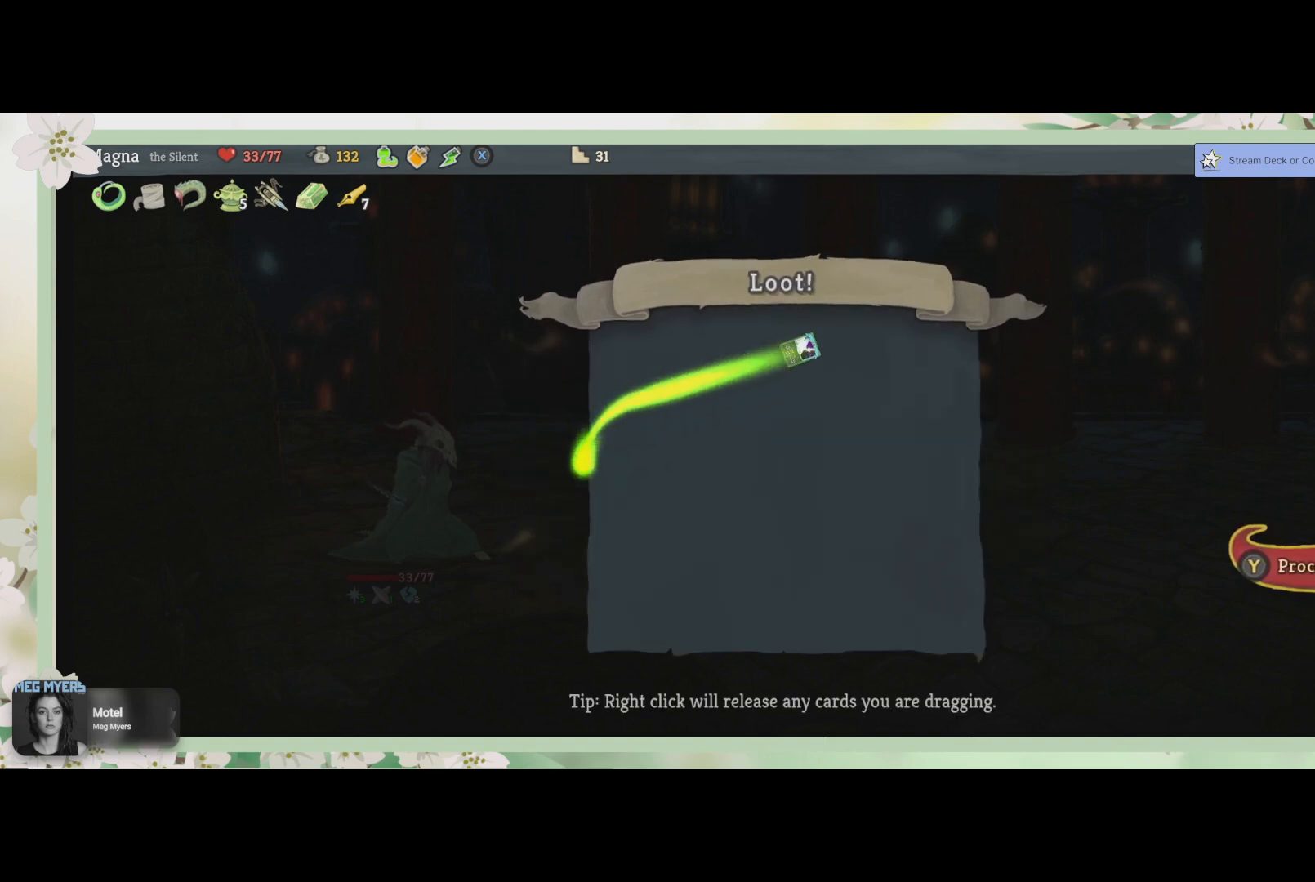
{"buttons": ["TRIANGLE"], "left_stick": "center", "right_stick": "center", "events": [[367, "TRIANGLE", "down"]]}
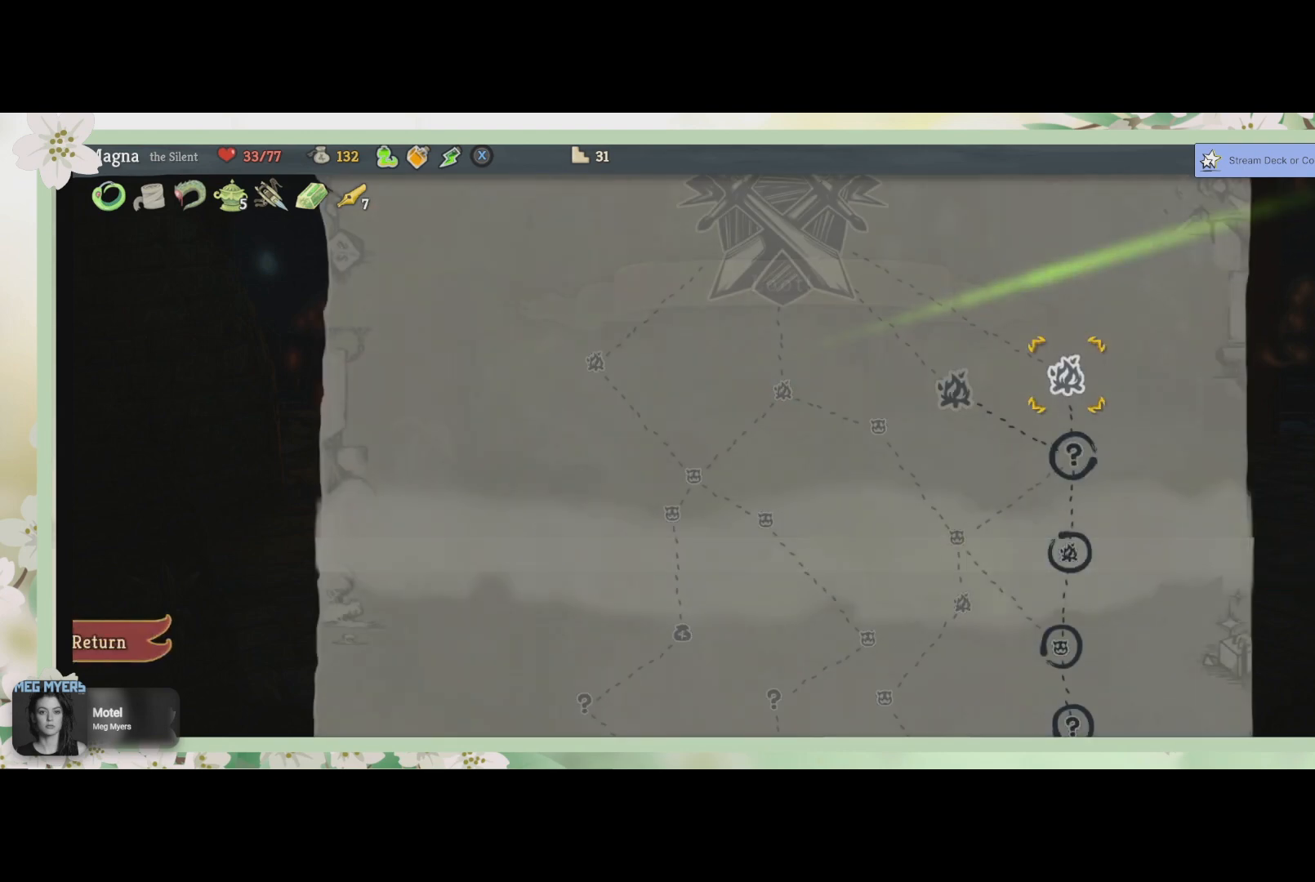
{"buttons": [], "left_stick": "center", "right_stick": "center", "events": [[33, "TRIANGLE", "up"]]}
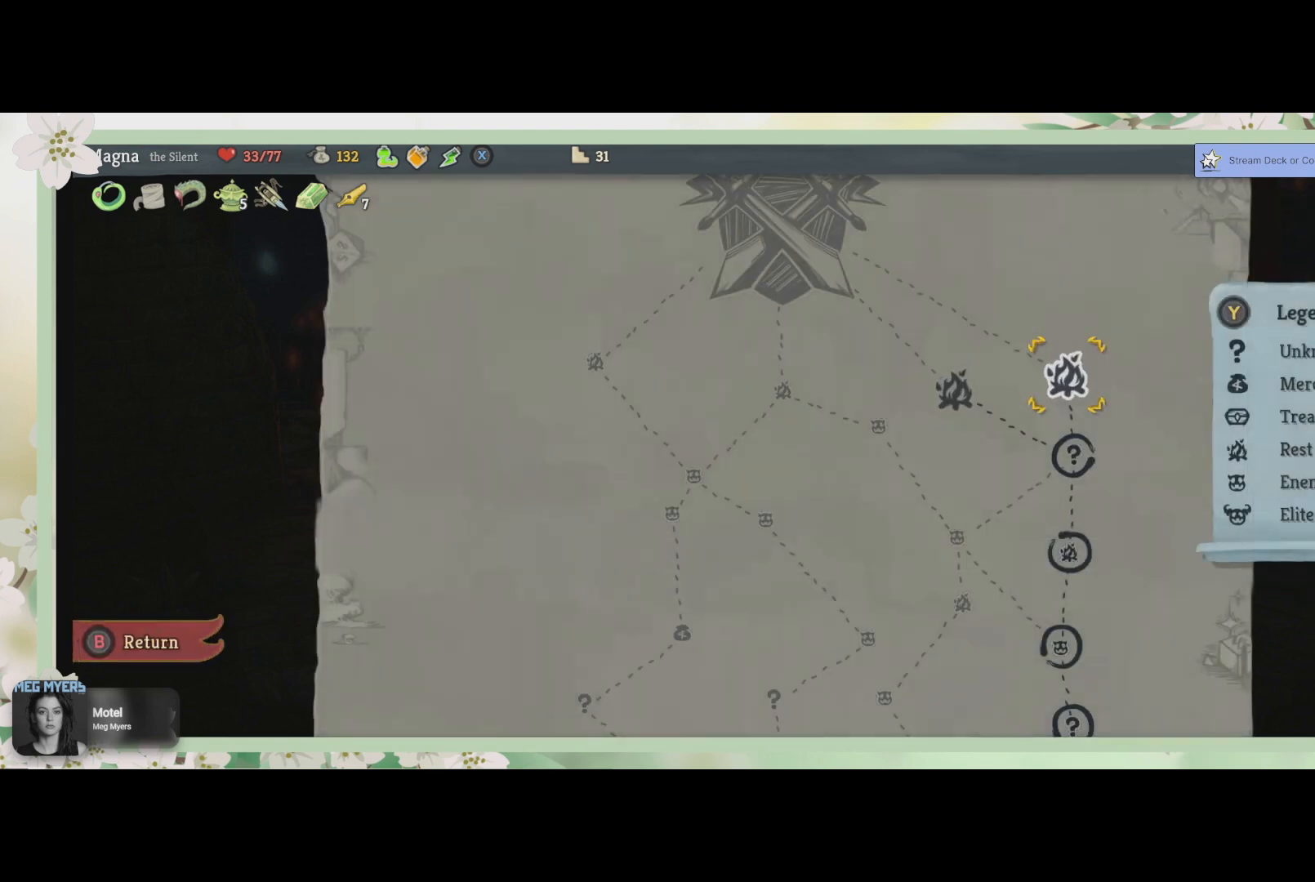
{"buttons": [], "left_stick": "center", "right_stick": "center", "events": []}